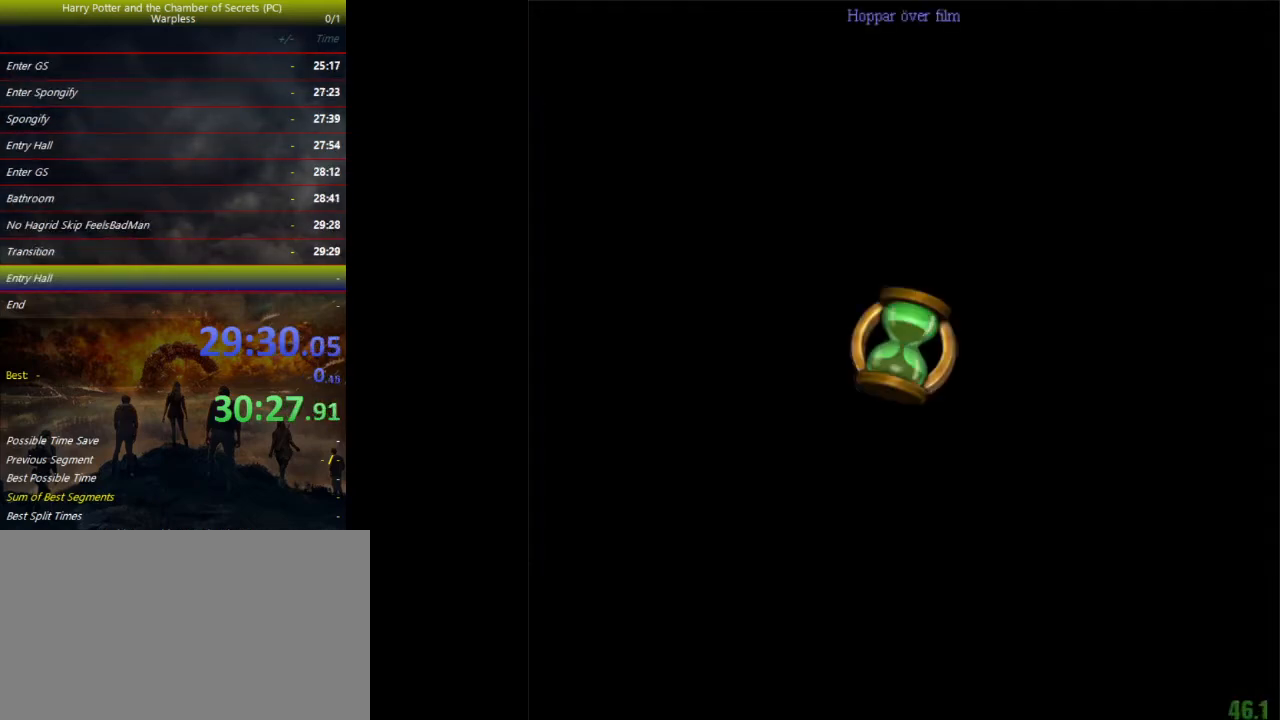
Gameplay with keyboard and mouse; each line is a JSON object with the keys held at the frame after it. "events" lists presses ("down") and releases ("up") of "a", "ctrl", "d", "down", "e", "escape", "f", "f1", "f4", "left", "q", "r", "return", "right", "s", "shift", "space", "tab", "up", "w" and "z" between this image and that frame as [ms after this image, input, new state], when the widget could be followed in between. No other keys are recorded. Mouse buttons are not recorded. Not read: mouse_move.
{"keys": ["d", "f", "space"], "events": []}
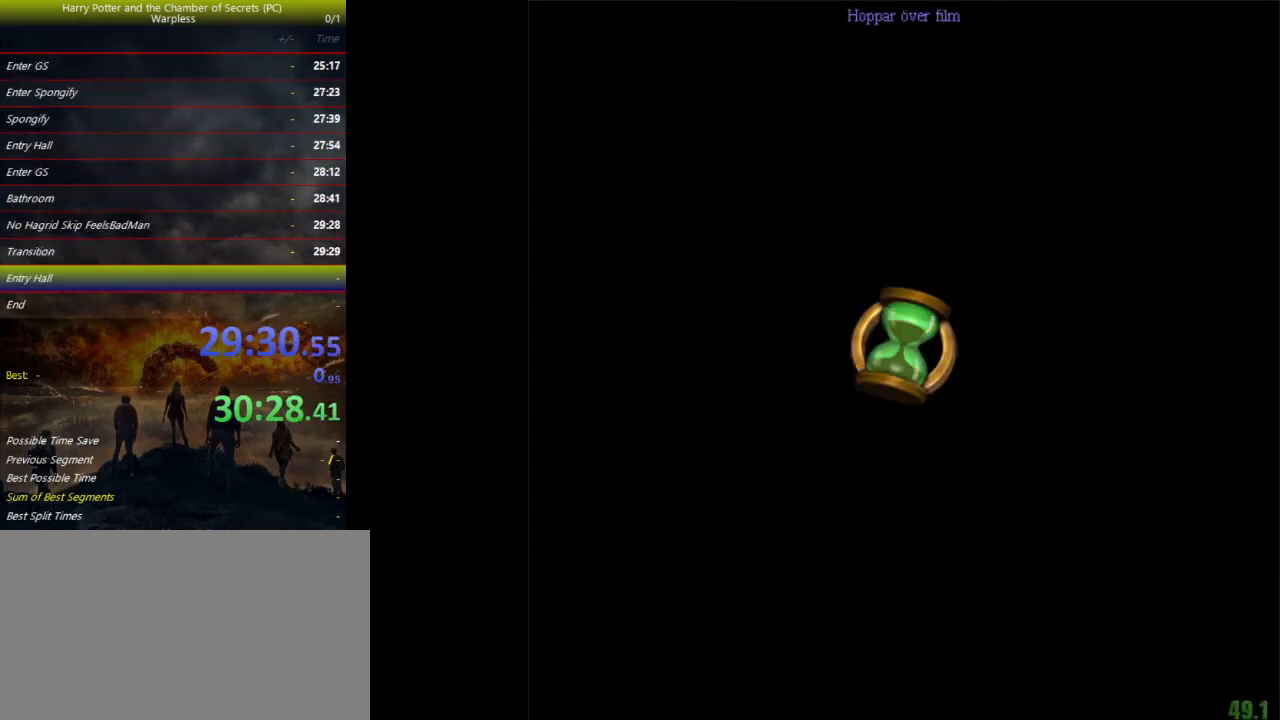
{"keys": ["d", "f", "space"], "events": []}
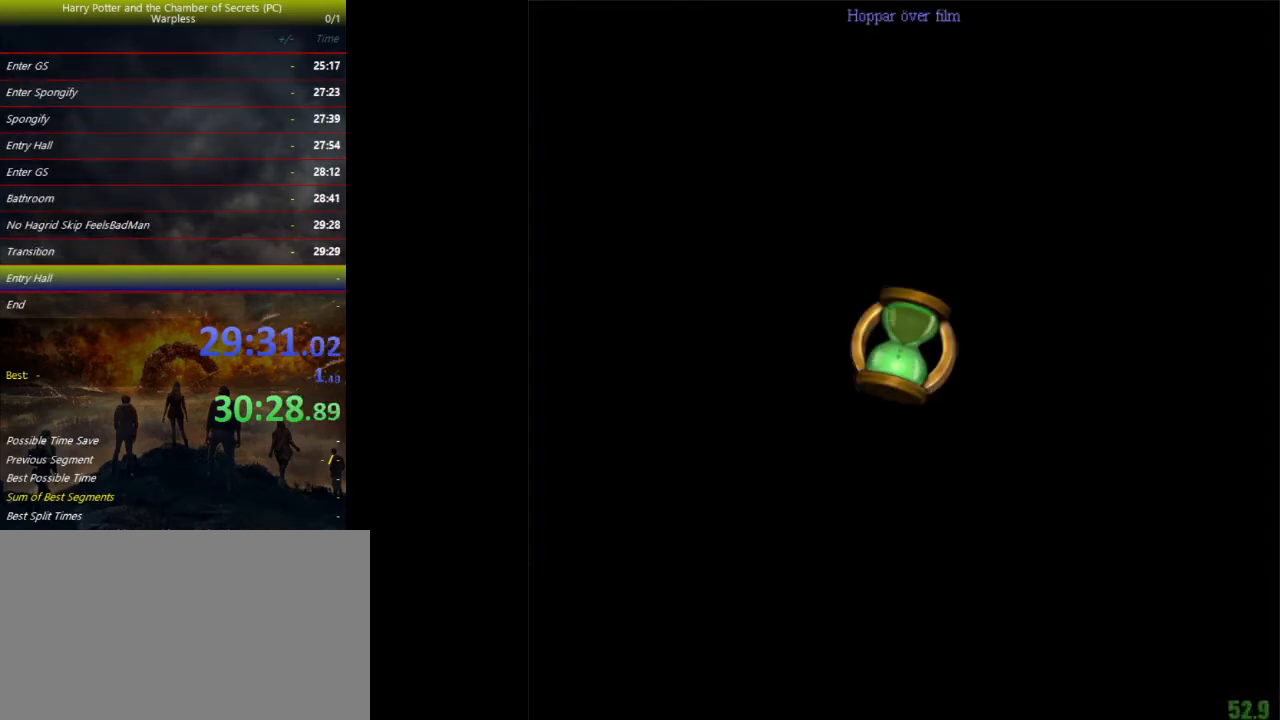
{"keys": ["d", "f", "space"], "events": []}
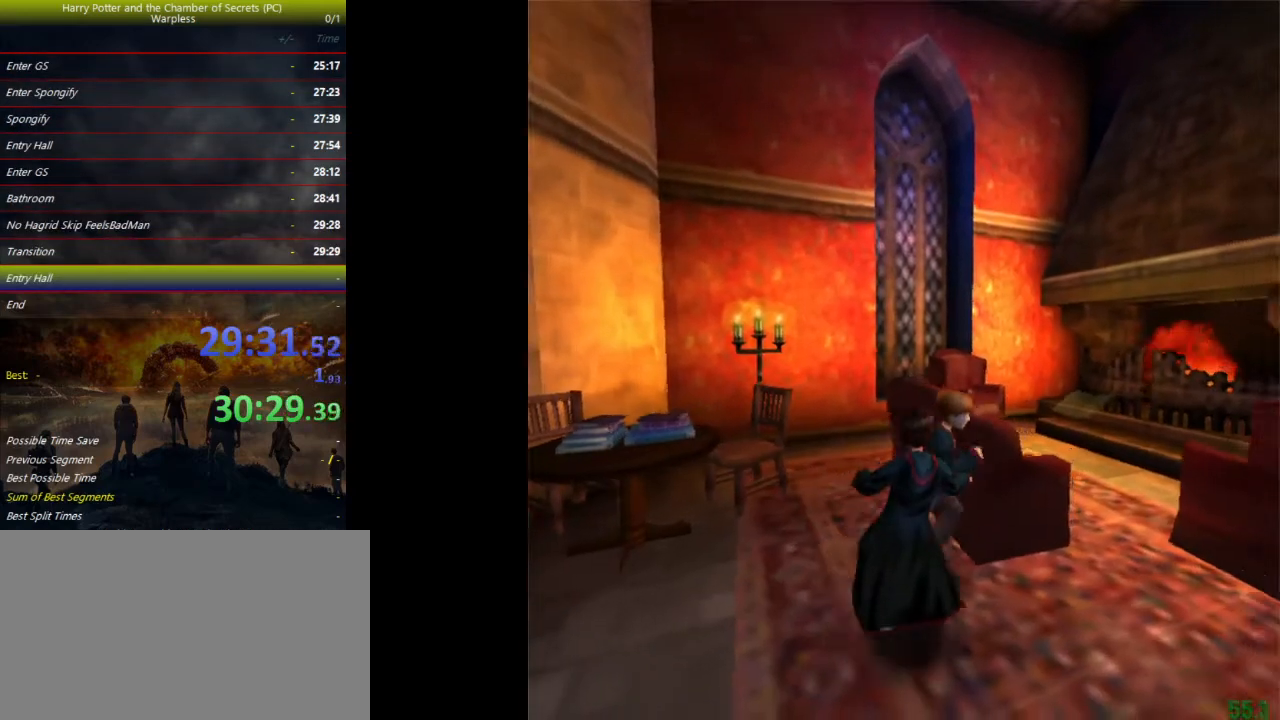
{"keys": ["d", "f", "space"], "events": []}
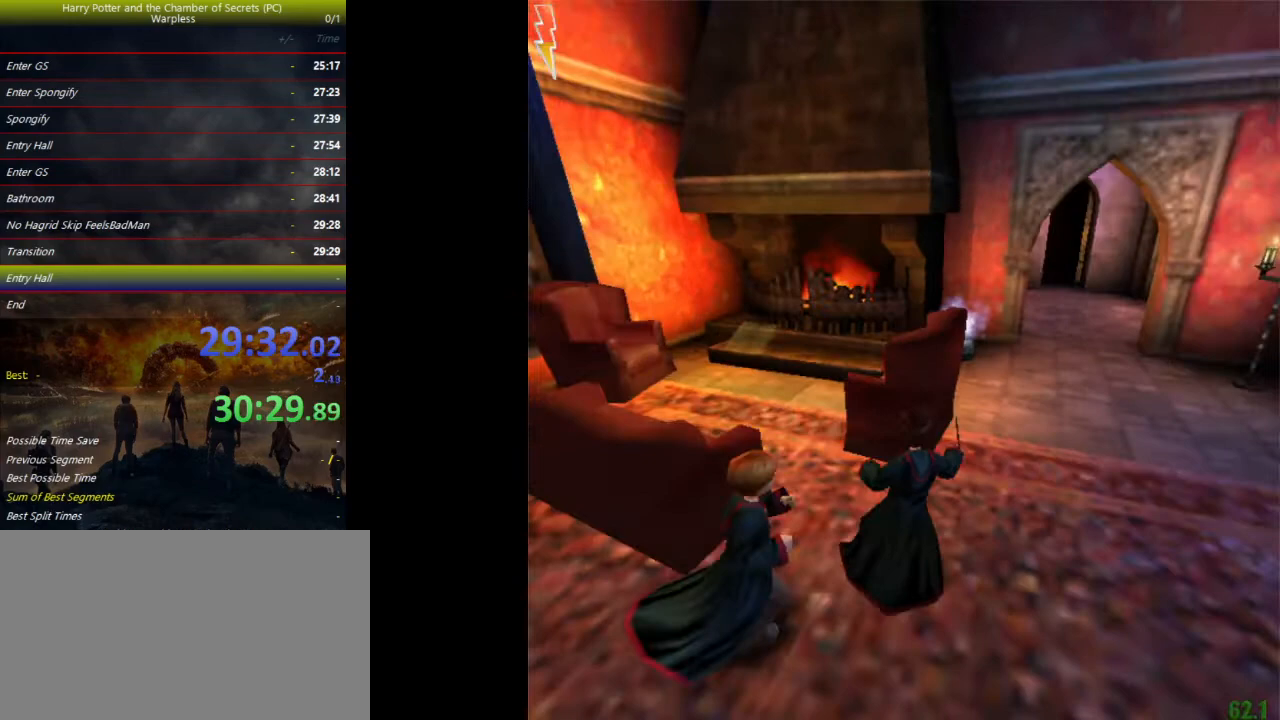
{"keys": ["shift", "space", "w"], "events": [[33, "shift", "down"], [33, "w", "down"], [200, "d", "up"], [200, "f", "up"]]}
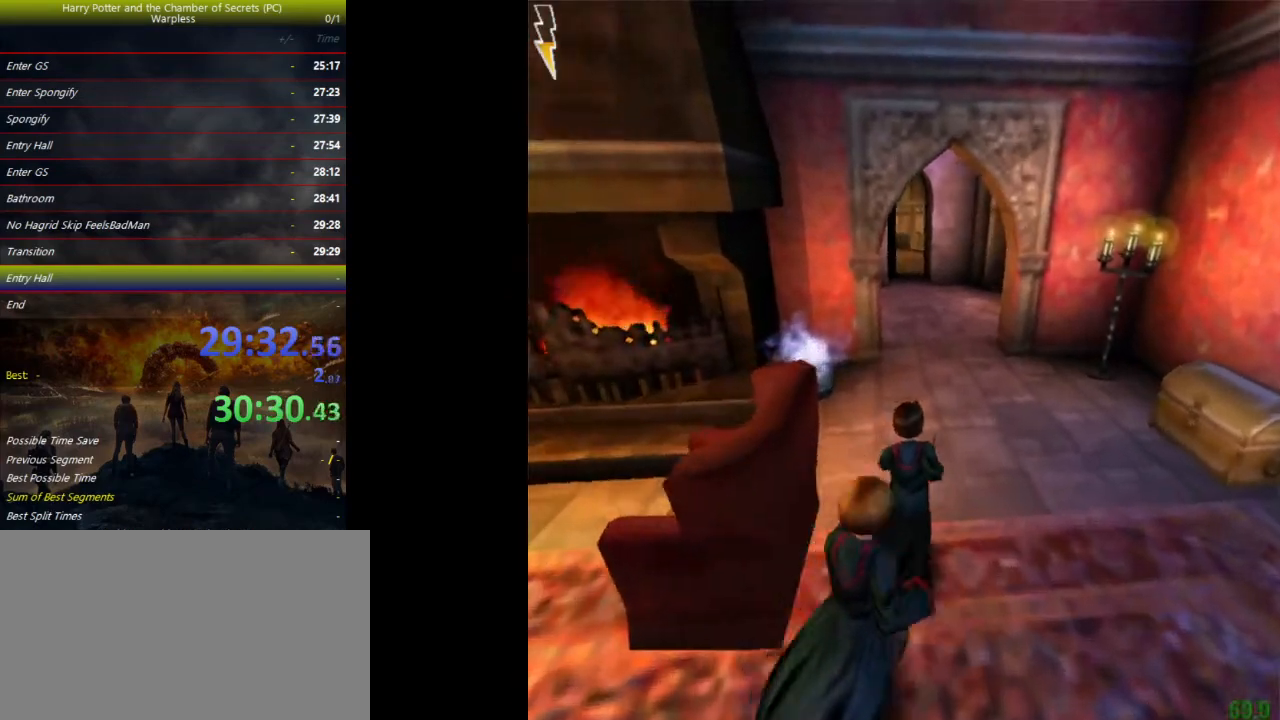
{"keys": ["shift", "space", "w"], "events": []}
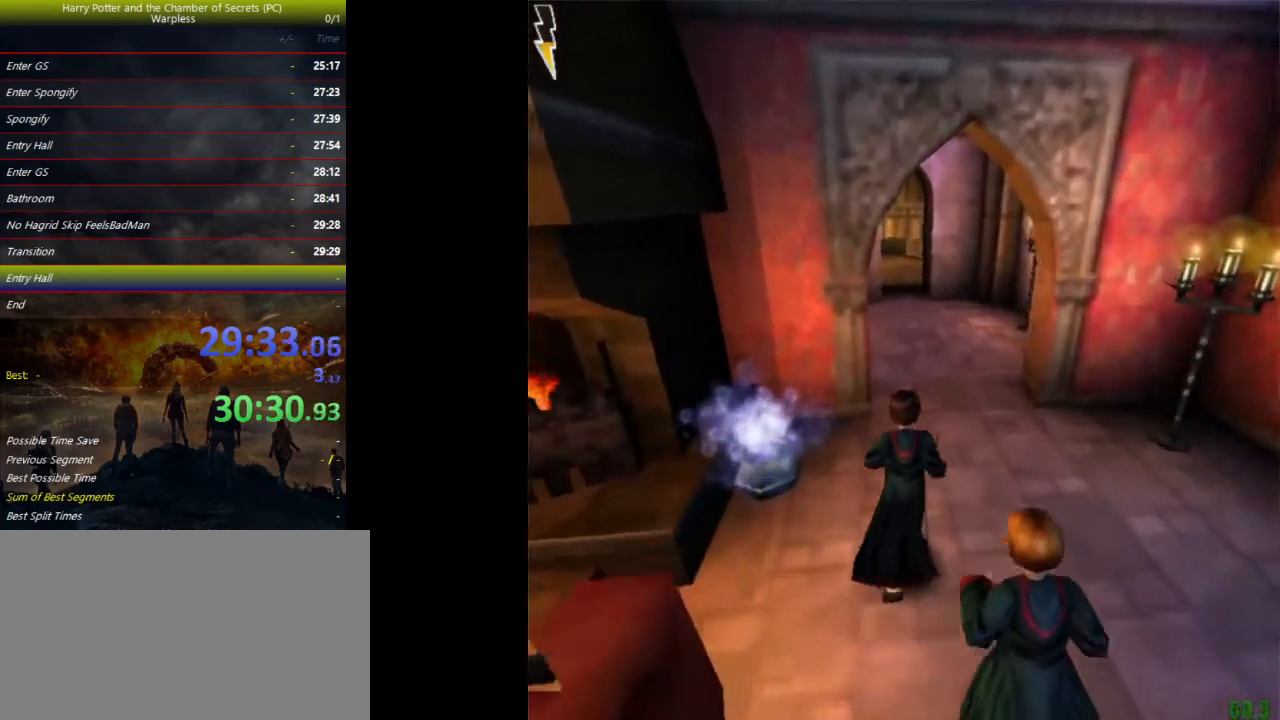
{"keys": ["shift", "space", "w"], "events": []}
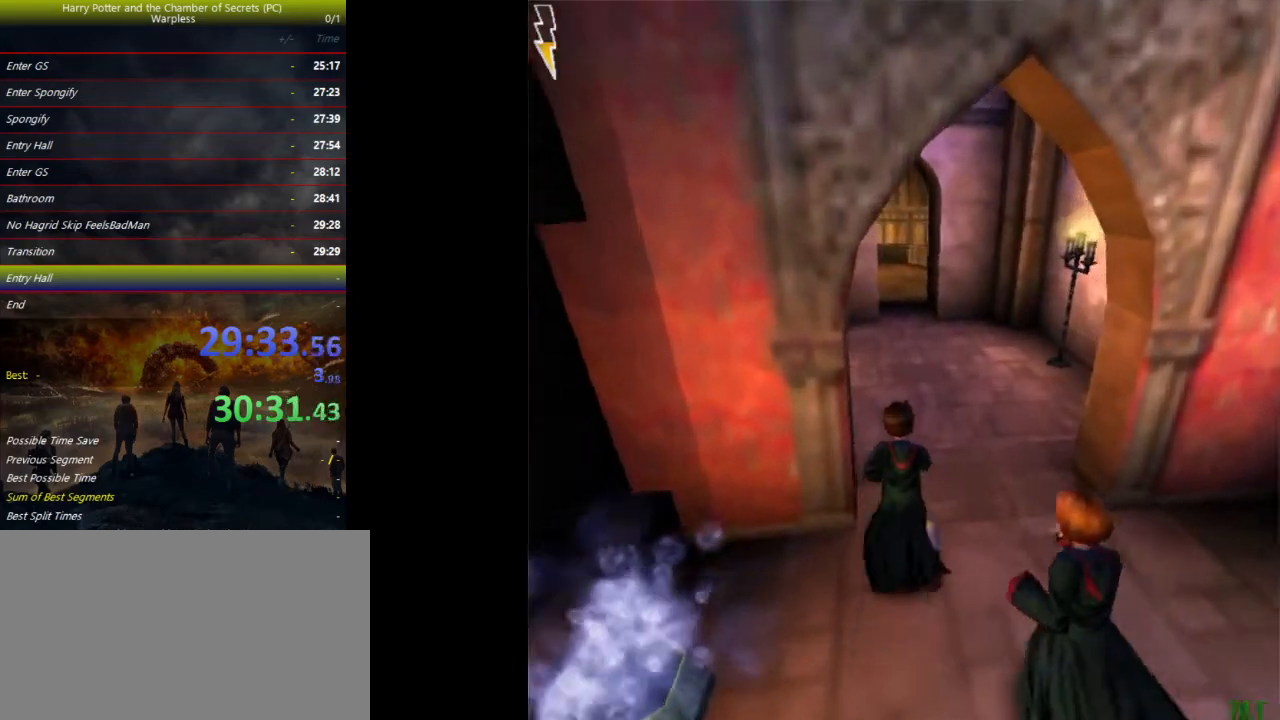
{"keys": ["shift", "space", "w"], "events": []}
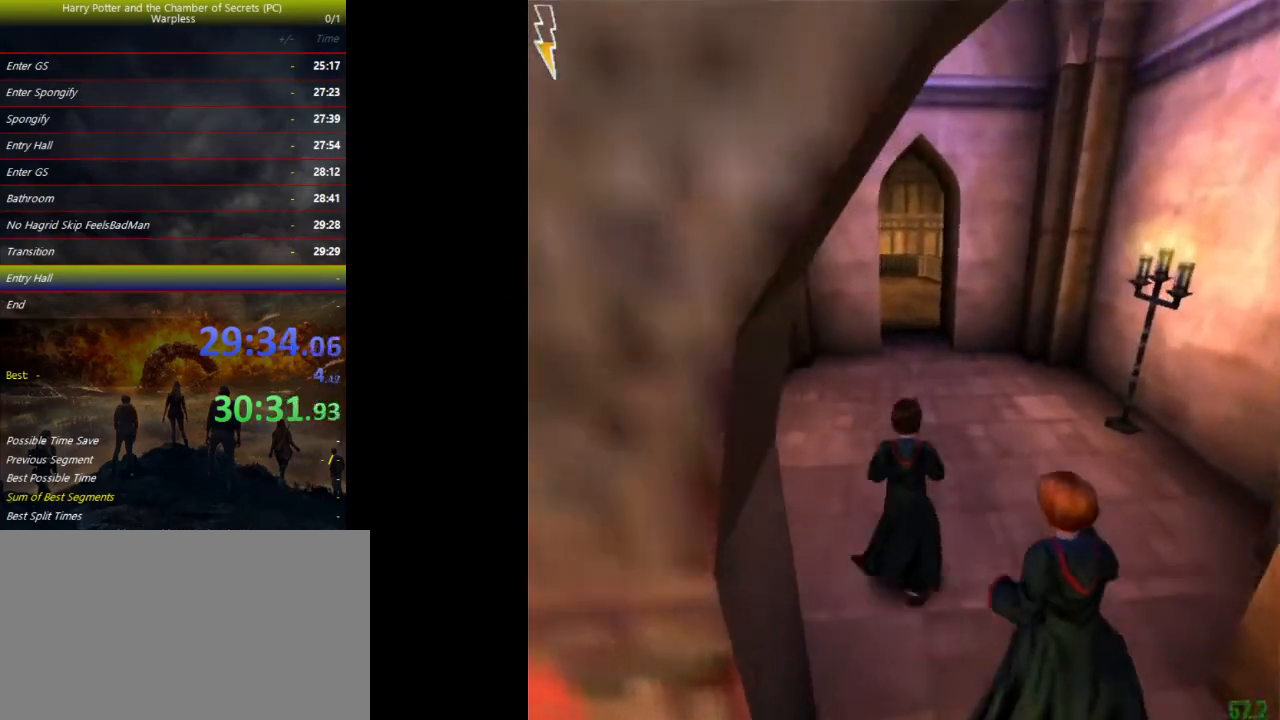
{"keys": ["shift", "space", "w"], "events": []}
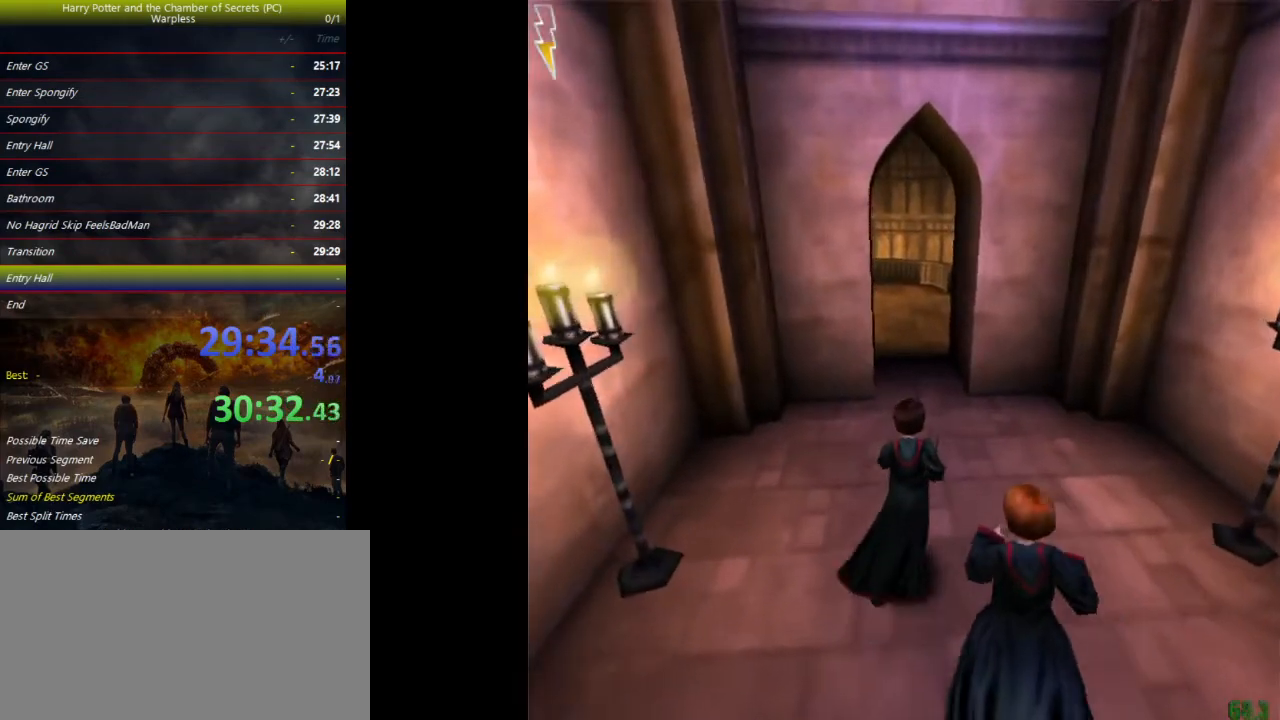
{"keys": ["shift", "space", "w"], "events": []}
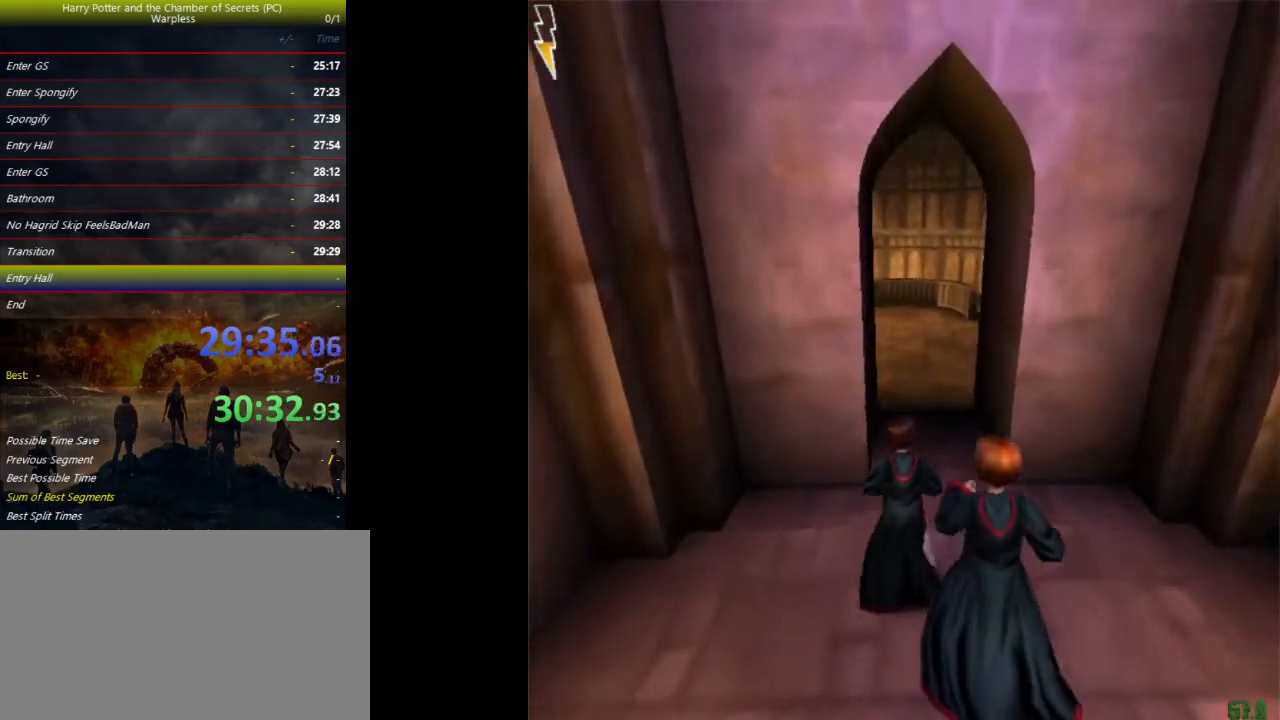
{"keys": ["shift", "space", "w"], "events": []}
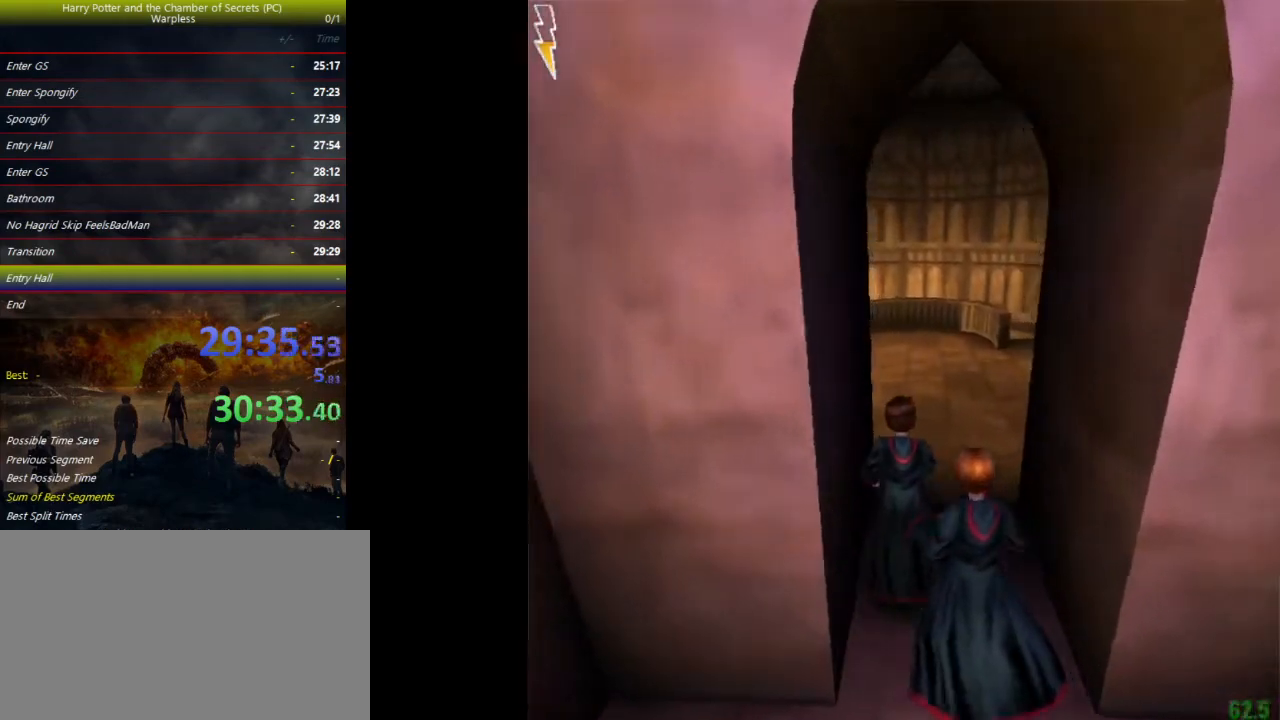
{"keys": ["shift", "space", "w"], "events": []}
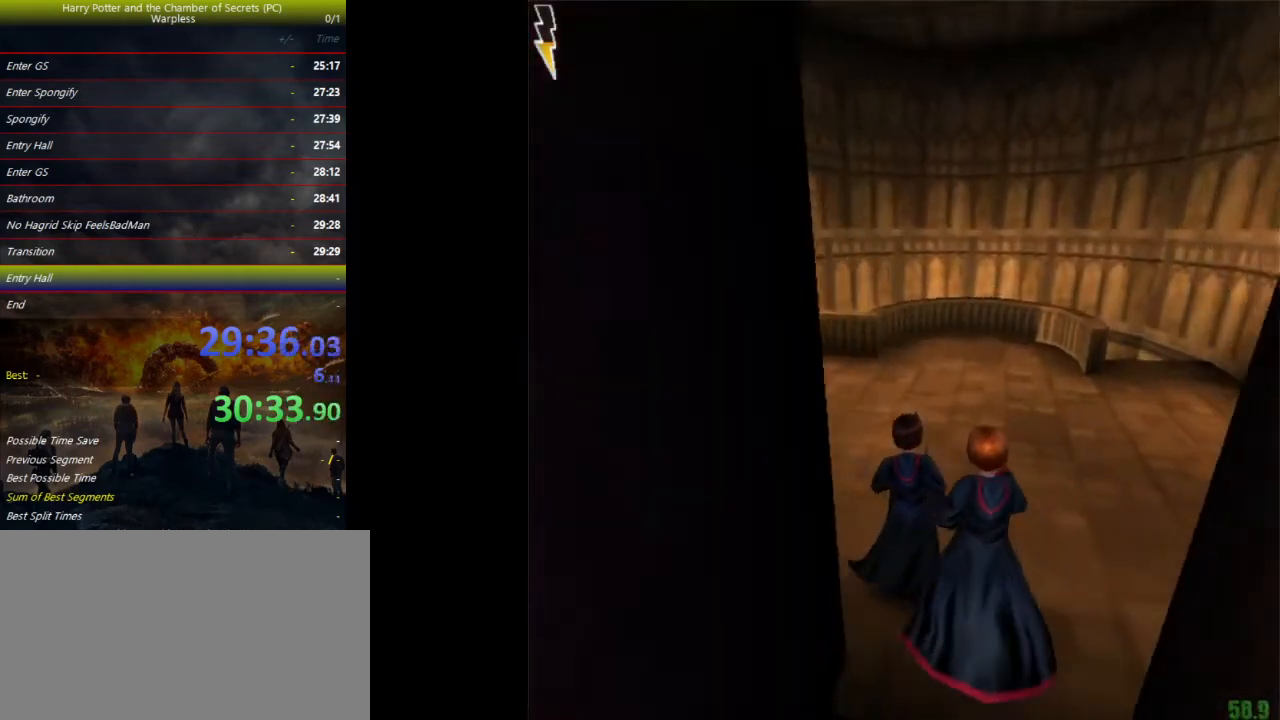
{"keys": ["shift", "space", "w"], "events": []}
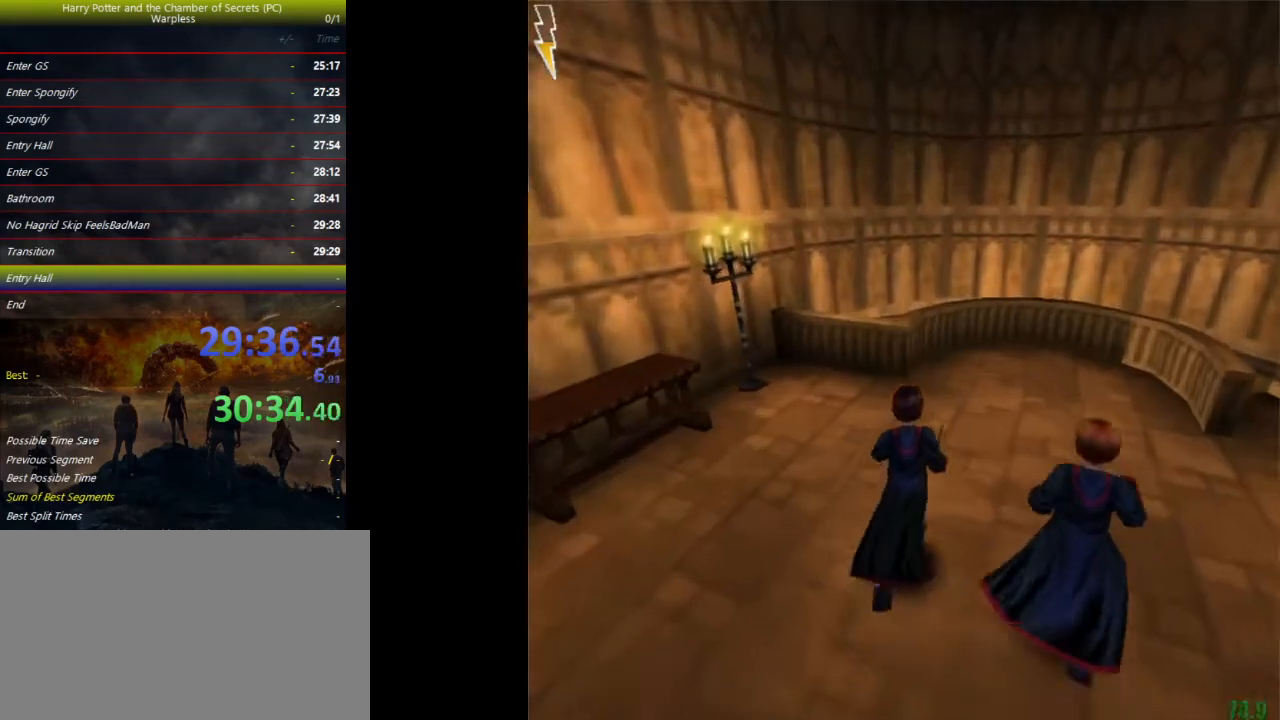
{"keys": ["shift", "space", "w"], "events": []}
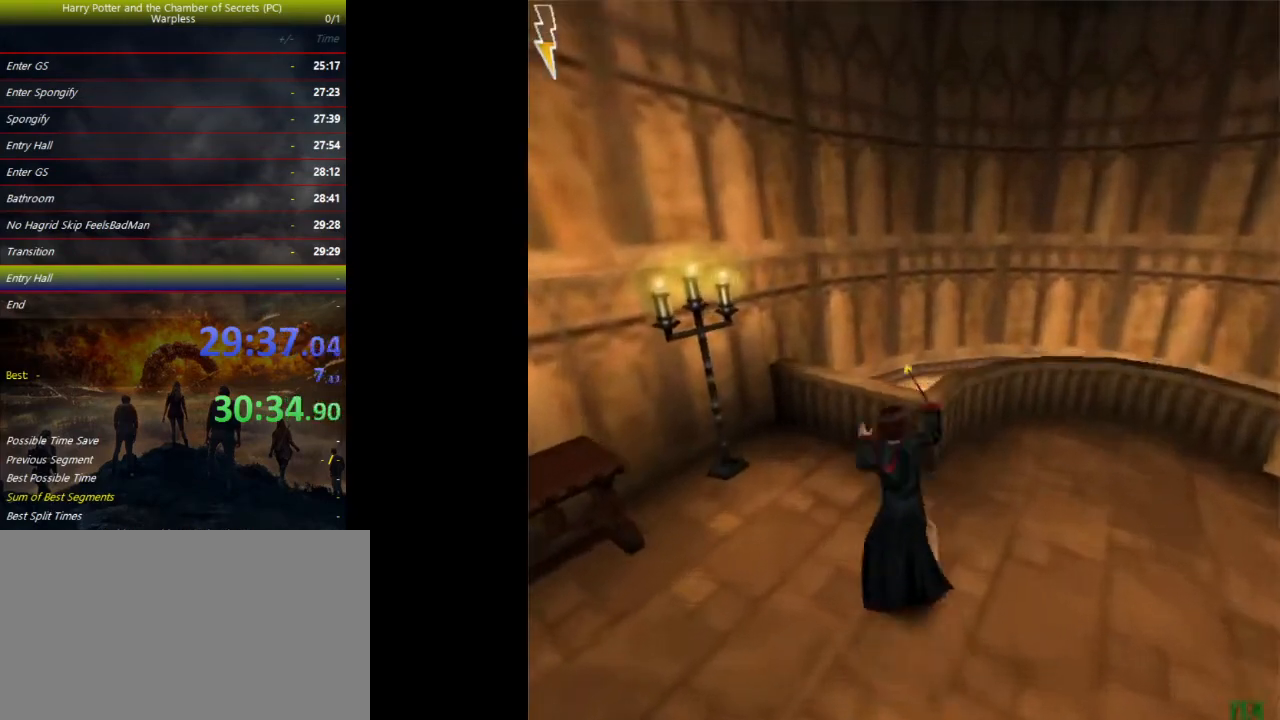
{"keys": ["a", "shift", "space"], "events": [[400, "a", "down"], [500, "w", "up"]]}
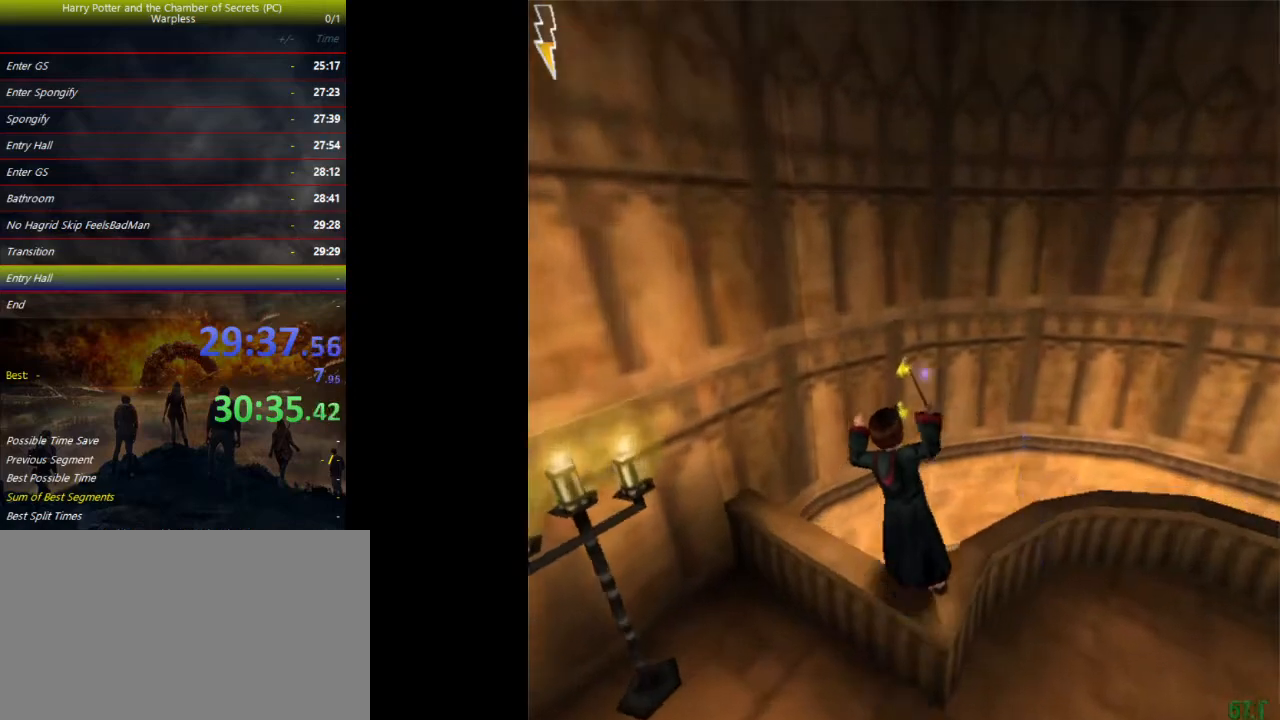
{"keys": ["ctrl", "s", "space"], "events": [[33, "shift", "up"], [67, "a", "up"], [67, "s", "down"], [167, "ctrl", "down"]]}
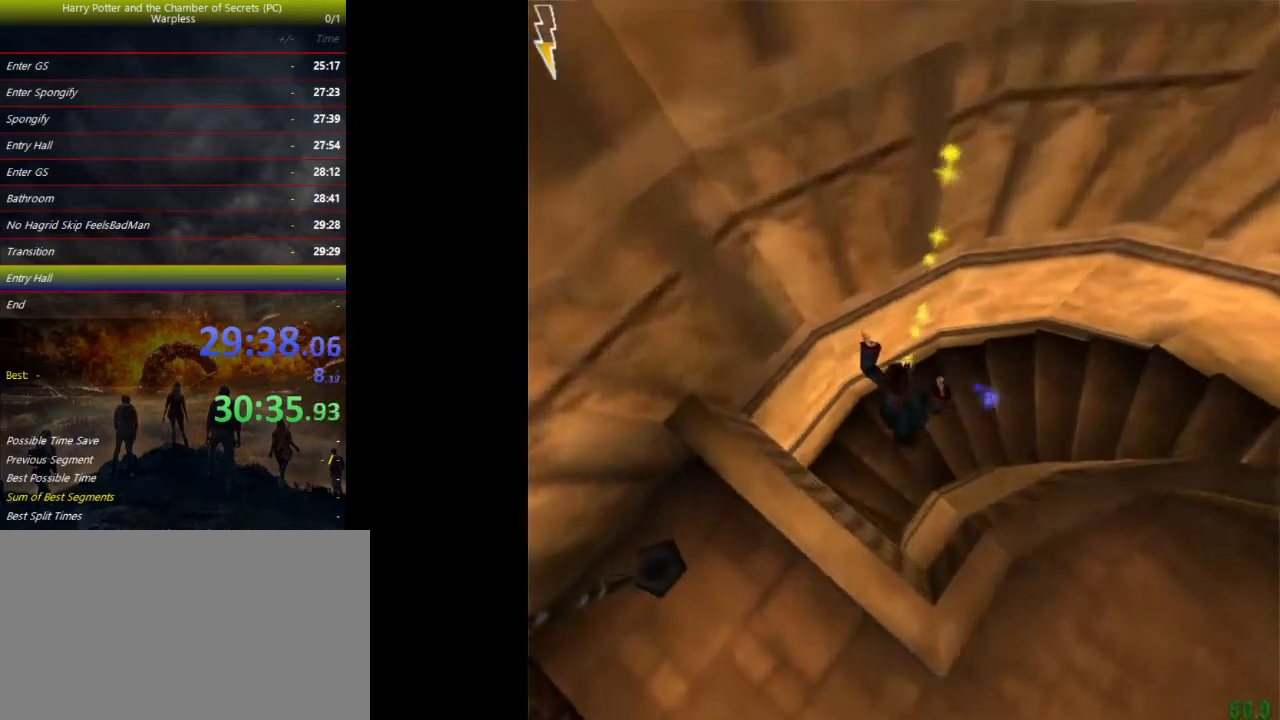
{"keys": ["ctrl", "s", "space"], "events": []}
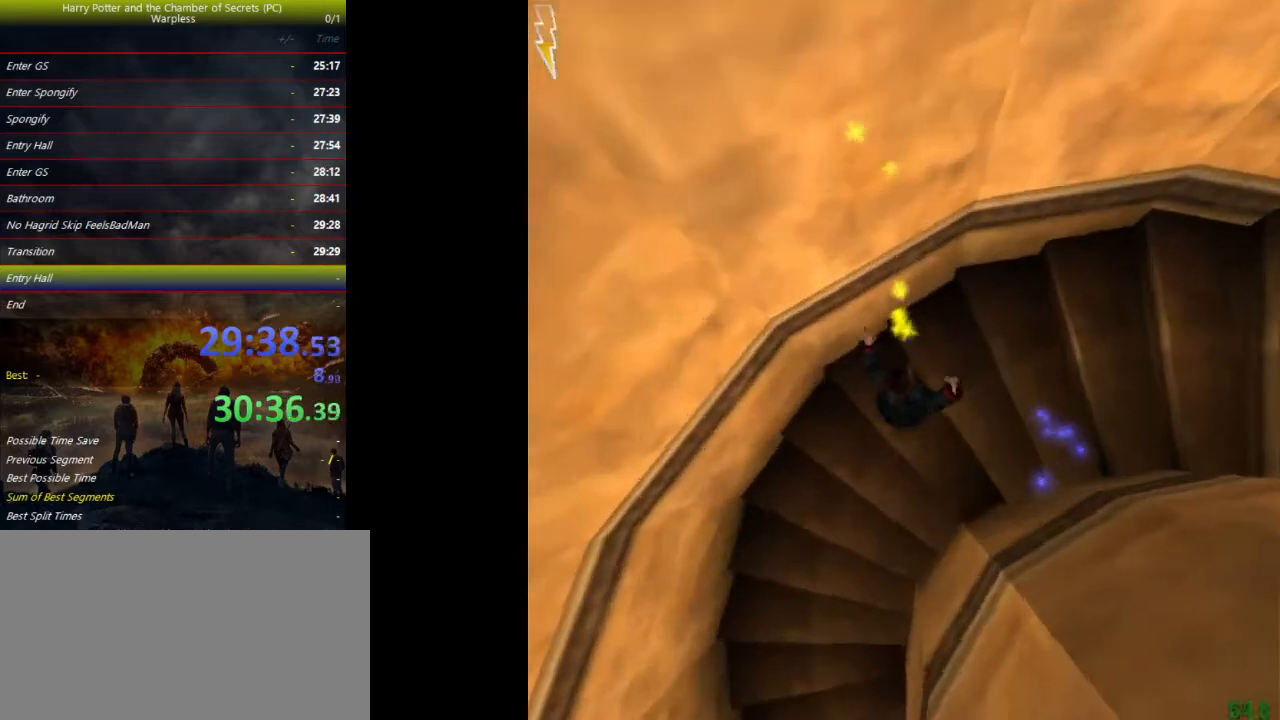
{"keys": ["ctrl", "s", "space"], "events": []}
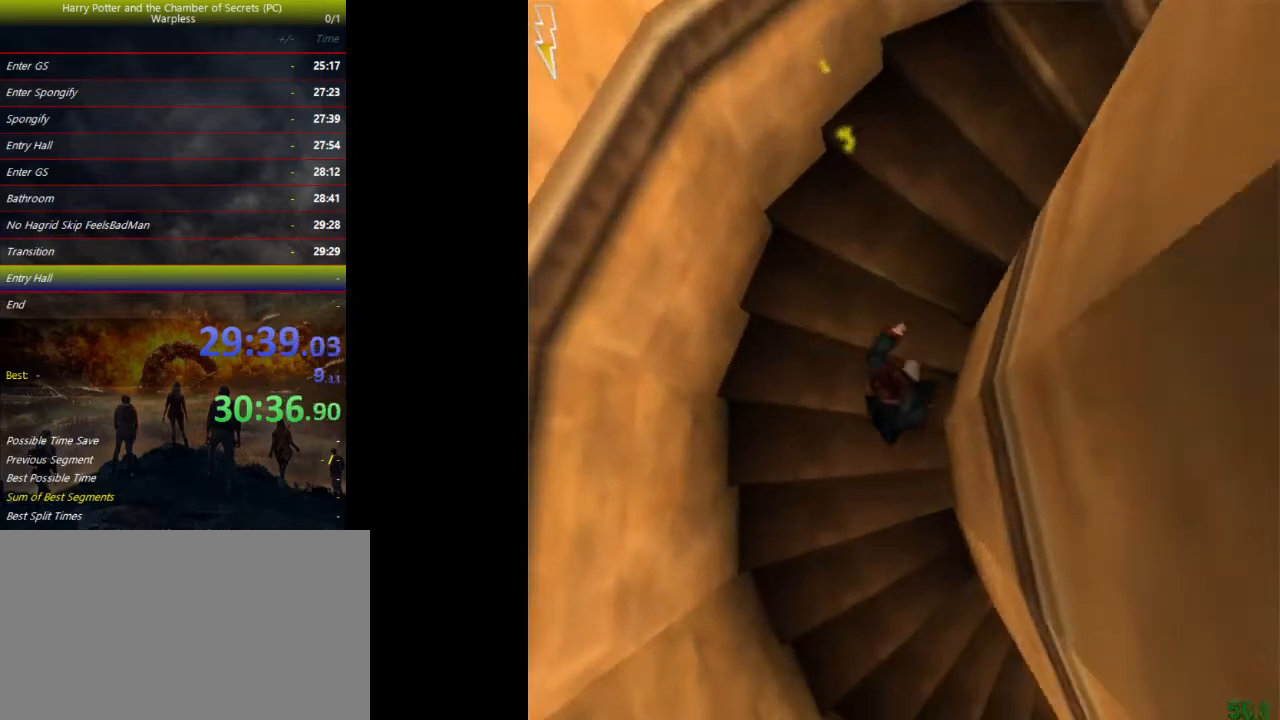
{"keys": ["d", "f", "s", "space"], "events": [[267, "d", "down"], [367, "f", "down"], [500, "ctrl", "up"]]}
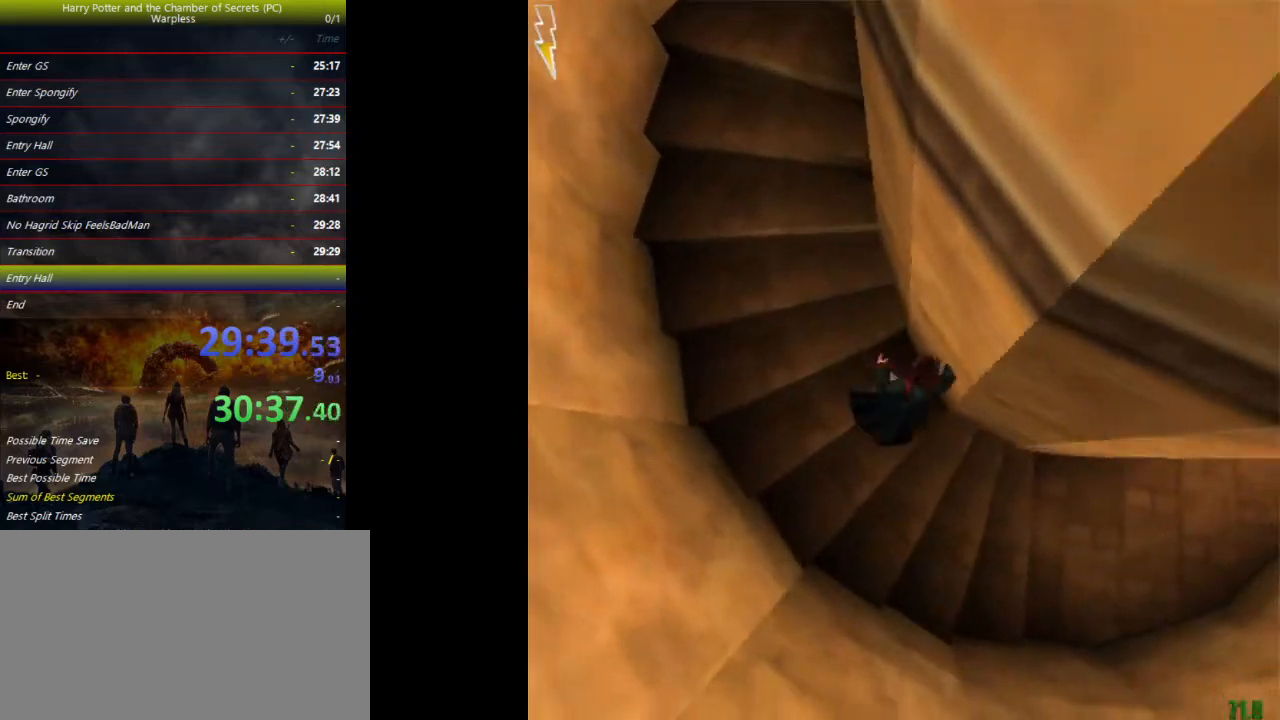
{"keys": ["d", "f", "space"], "events": [[267, "s", "up"]]}
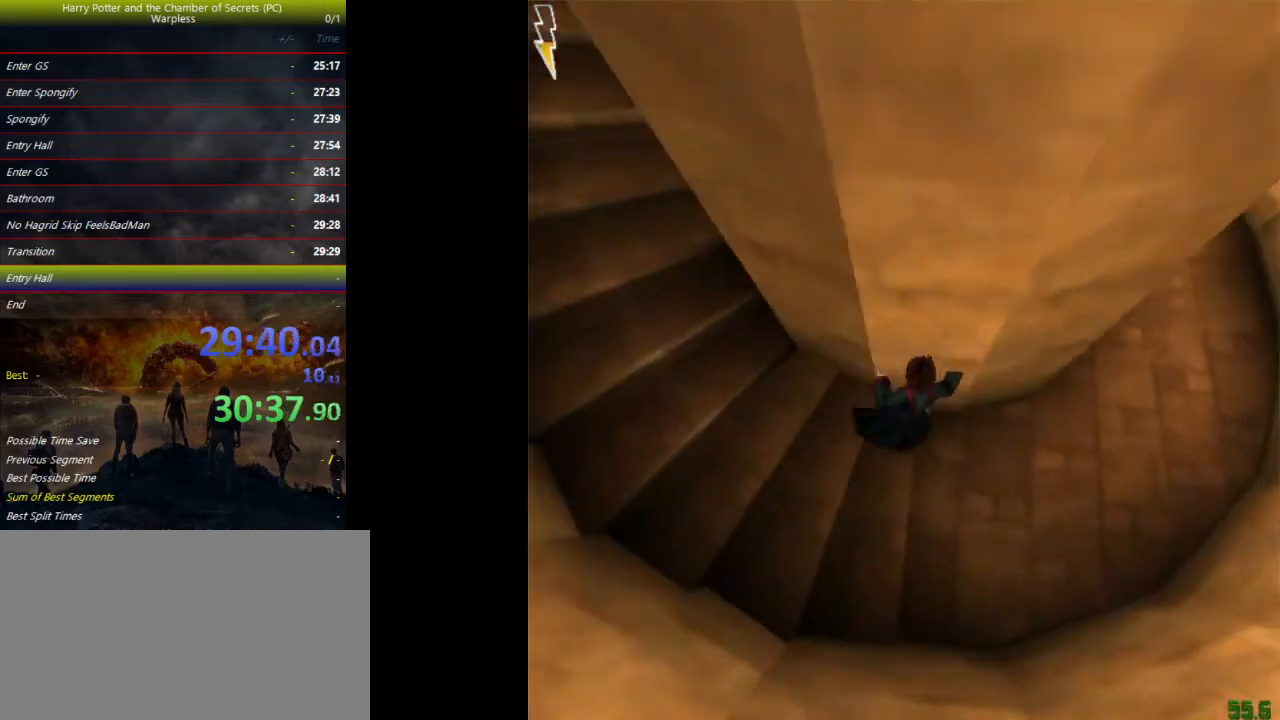
{"keys": ["d", "f", "shift", "space", "w"], "events": [[367, "shift", "down"], [400, "w", "down"]]}
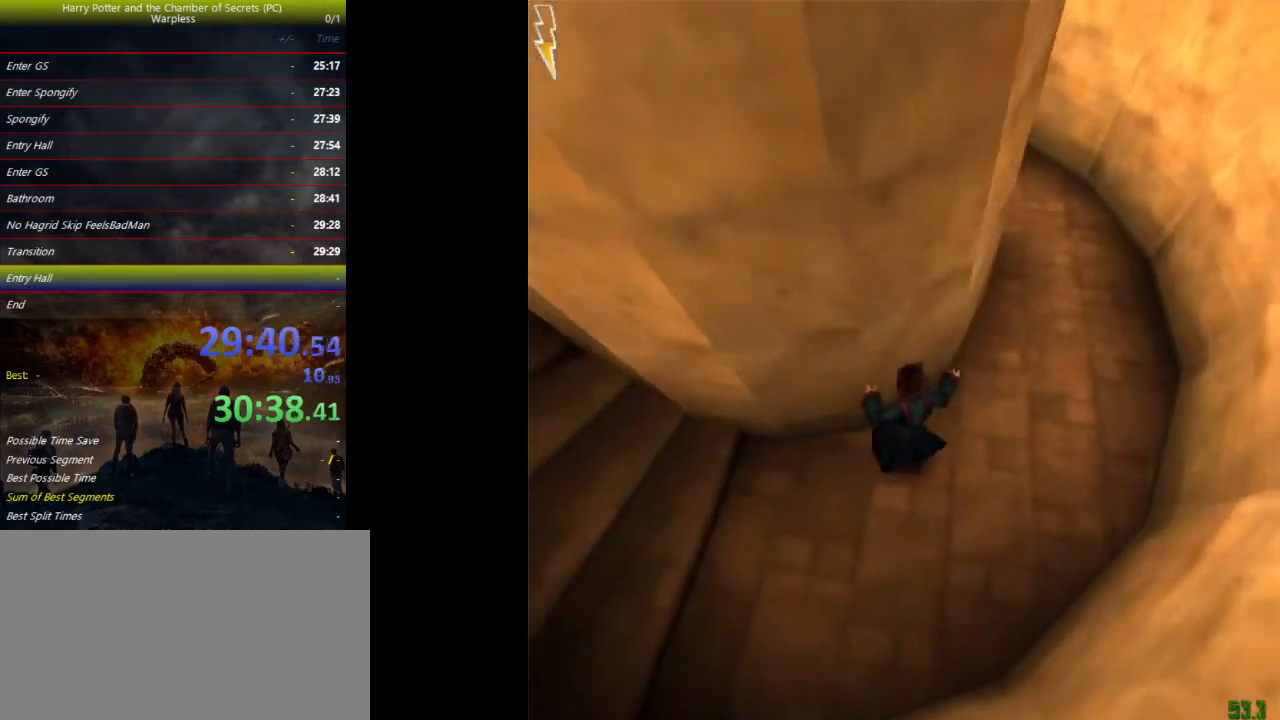
{"keys": ["shift", "space", "w"], "events": [[367, "f", "up"], [433, "d", "up"]]}
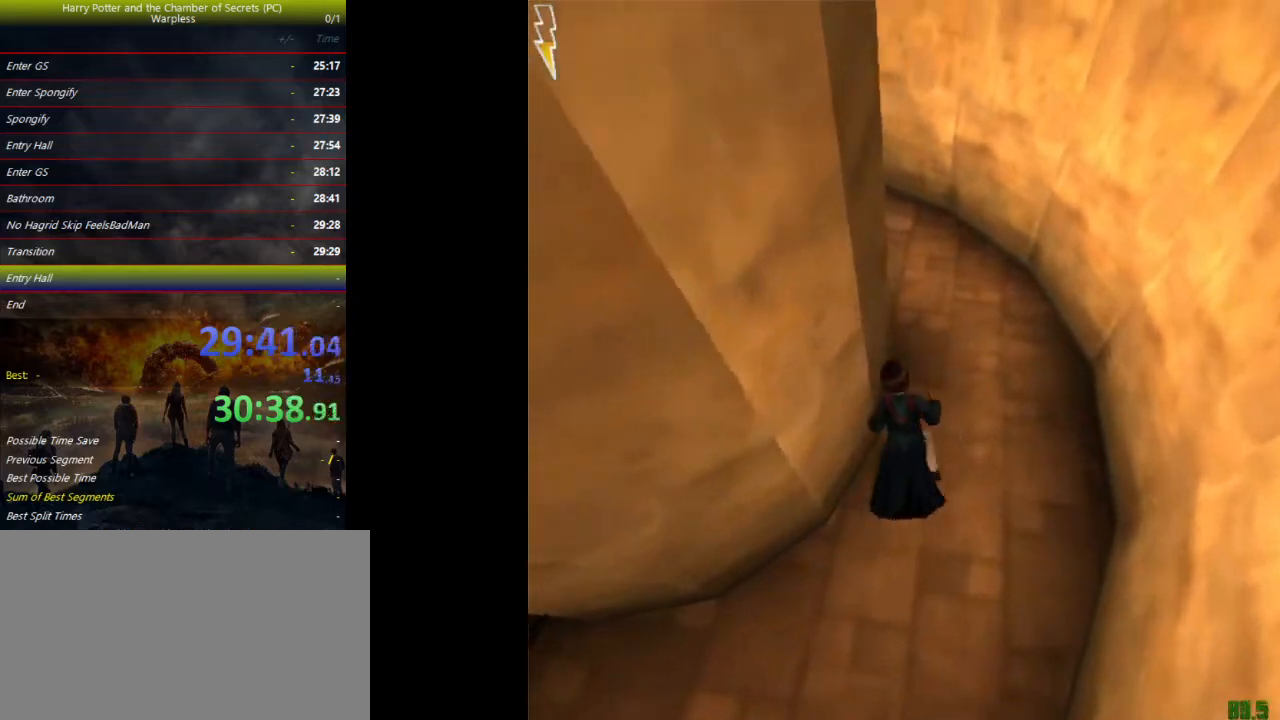
{"keys": ["shift", "space", "w"], "events": []}
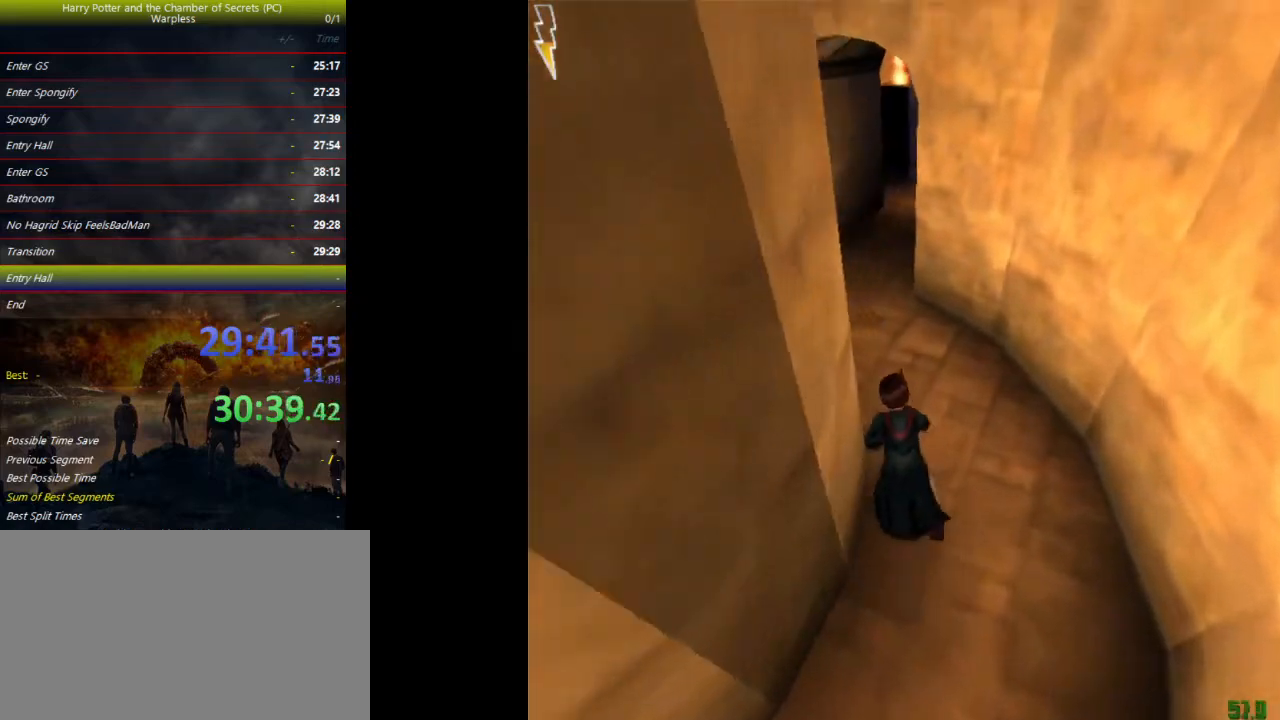
{"keys": ["shift", "space", "w"], "events": []}
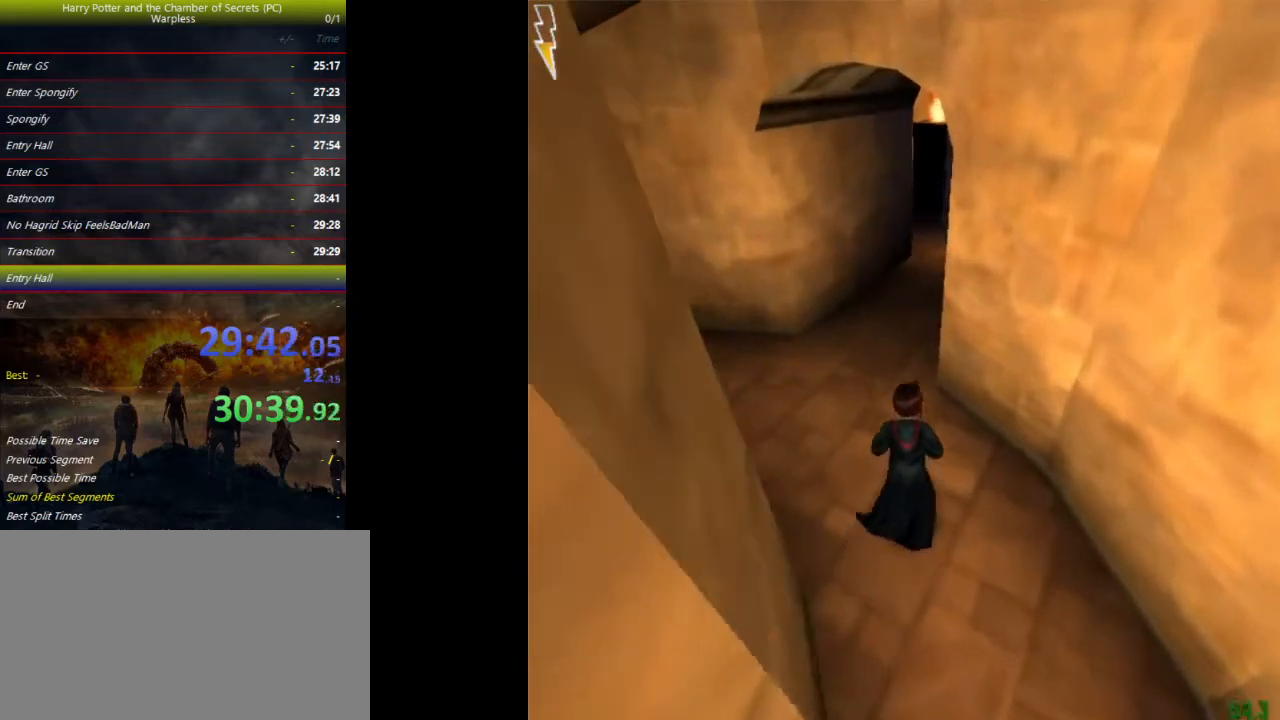
{"keys": ["shift", "space", "w"], "events": []}
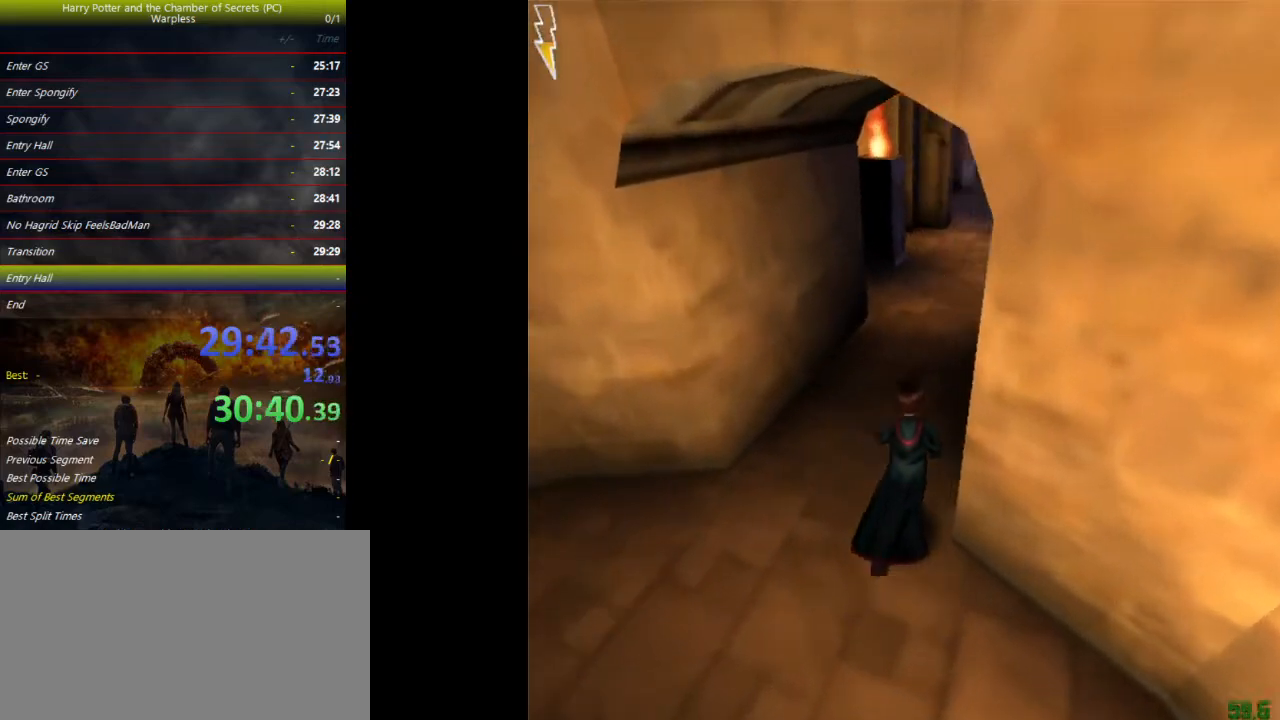
{"keys": ["shift", "space", "w"], "events": []}